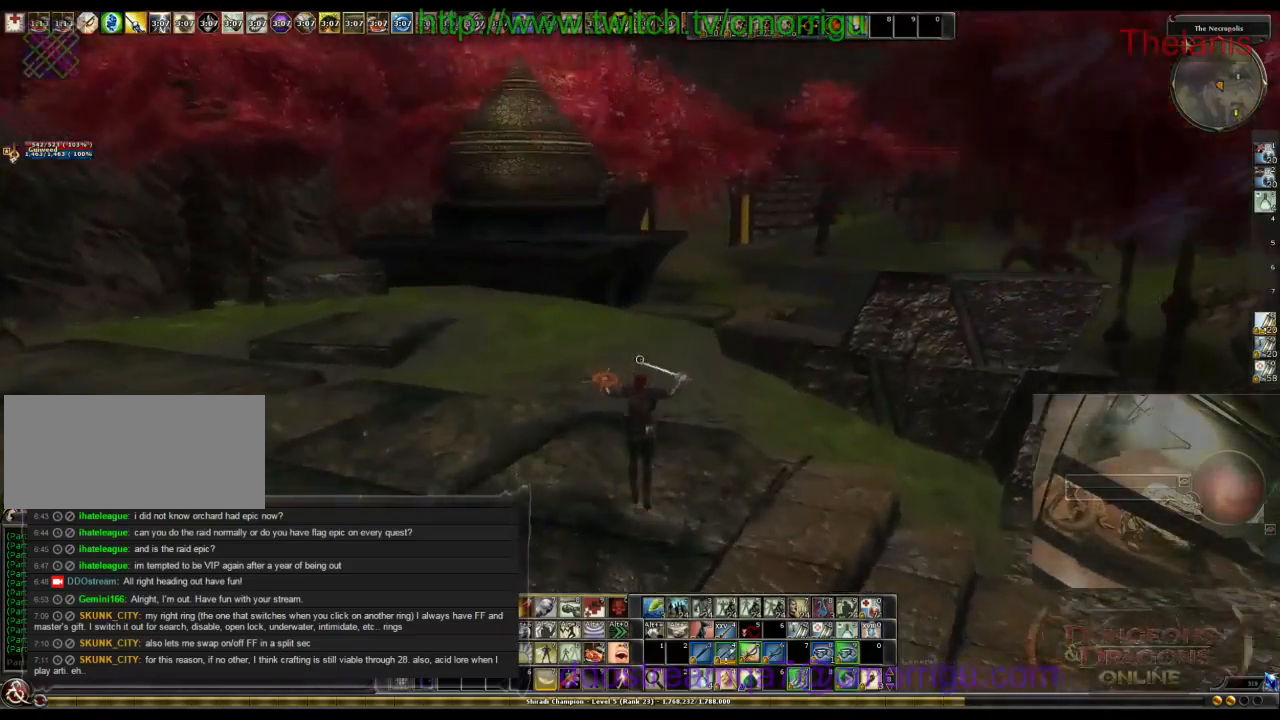
Gameplay with keyboard; each line is a JSON object with the keys held at the frame after it. "events" lists presses ("down") and releases ("up") of ".", "/", "0", "1", "2", "3", "4", "5", "6", "7", "8", "9", "a", "b", "backslash", "backspace", "c", "caps_lock", "comma", "ctrl_l", "ctrl_r", "d", "e", "equals", "escape", "f", "f1", "f10", "f11", "f12", "f2", "f3", "f4", "f5", "f6", "f7", "f8", "f9", "g", "h", "i", "j", "k", "l", "lbracket", "m", "minus", "n", "o", "p", "q", "quote", "r", "rbracket", "return", "s", "semicolon", "shift_l", "shift_r", "space", "t", "tab", "tilde", "u", "v", "w", "x", "y" and "z" between this image and that frame as [ms after this image, input, new state], when the widget could be followed in between. No other keys are recorded. Mouse input is not recorded.
{"keys": ["w"], "events": []}
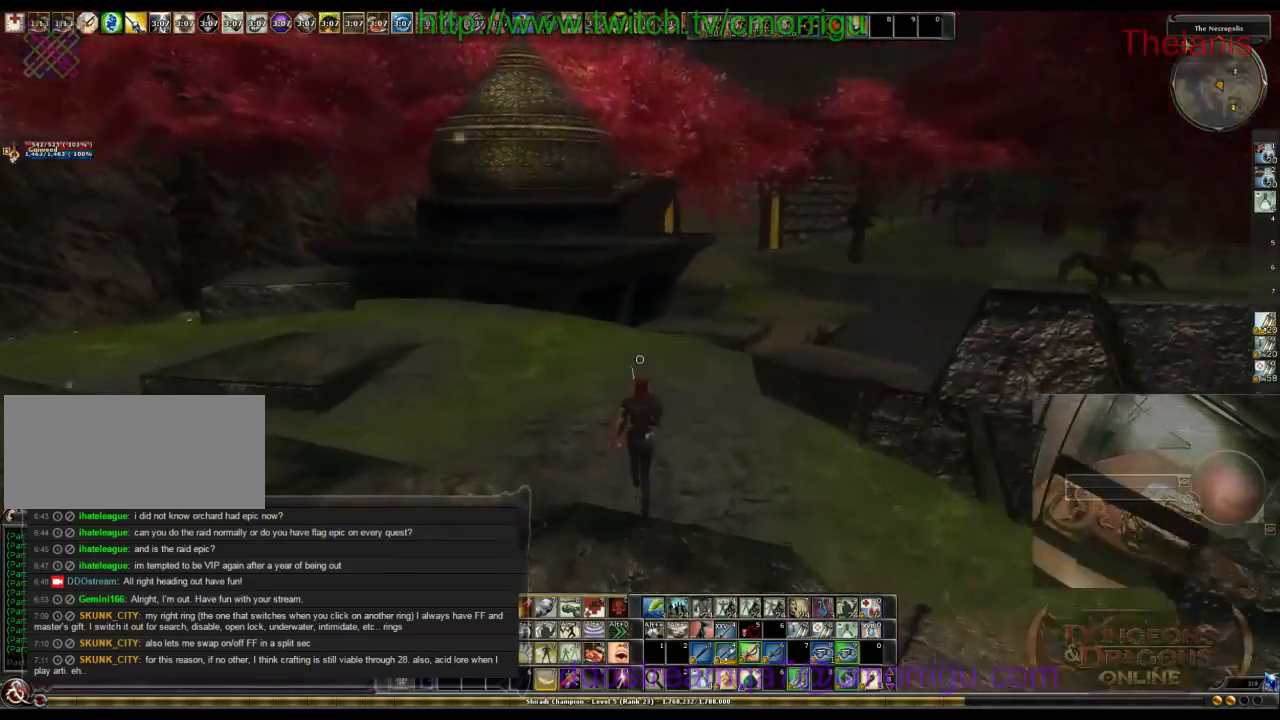
{"keys": ["w"], "events": []}
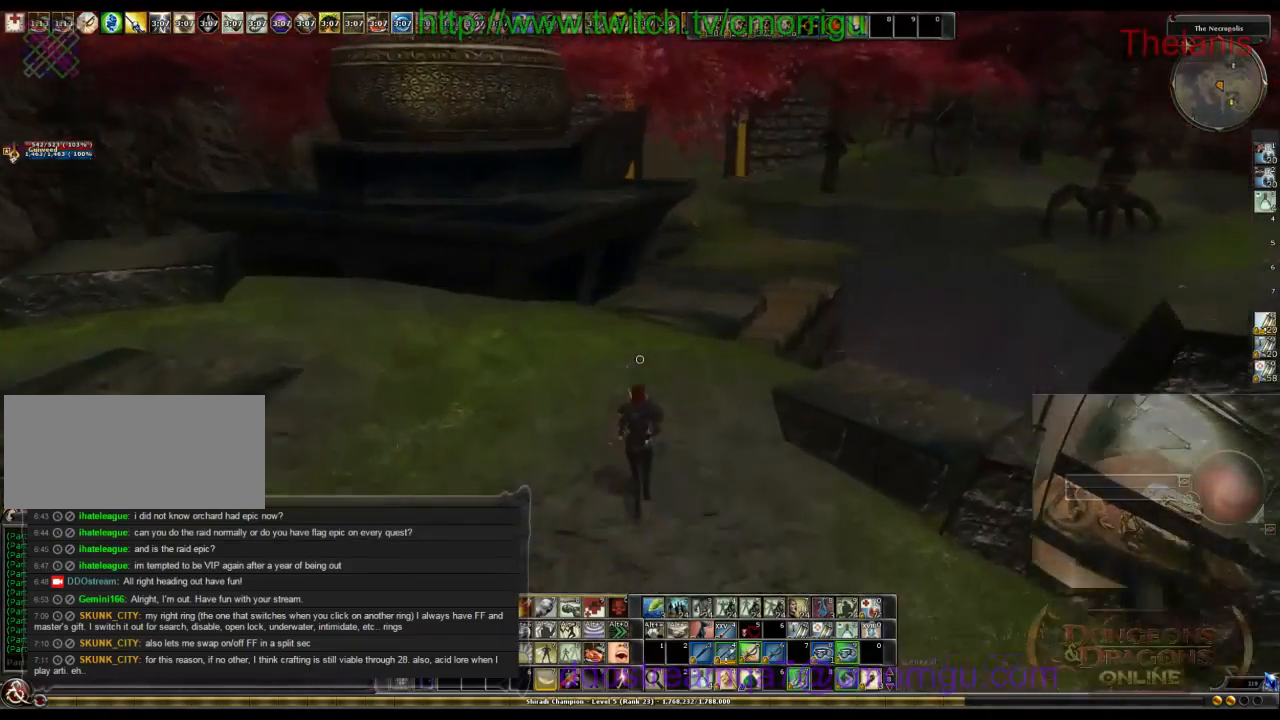
{"keys": ["w"], "events": []}
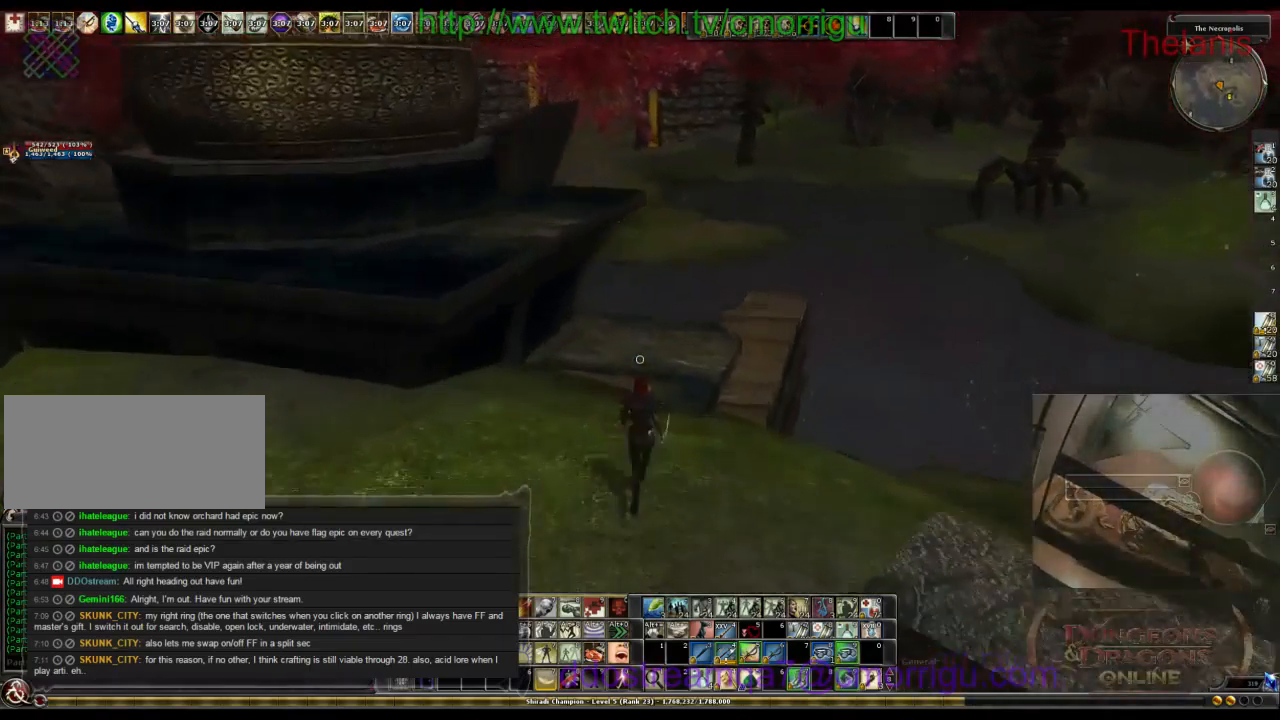
{"keys": ["w"], "events": []}
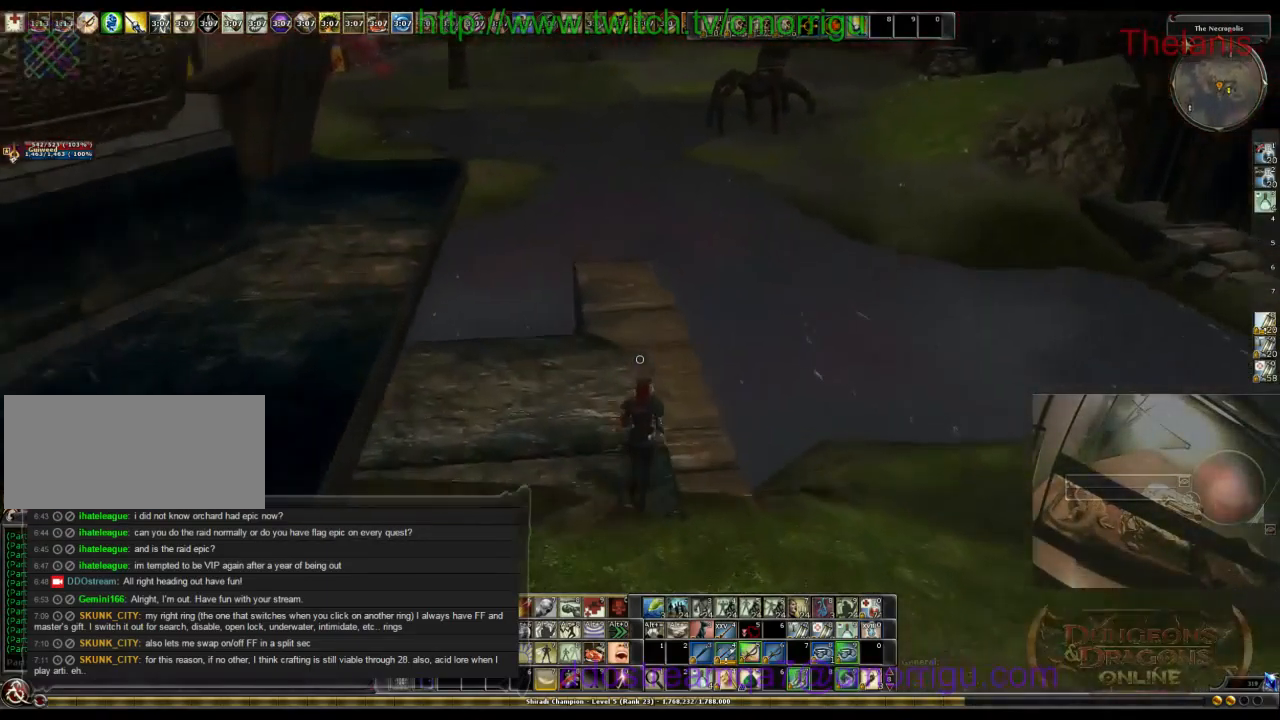
{"keys": ["w"], "events": []}
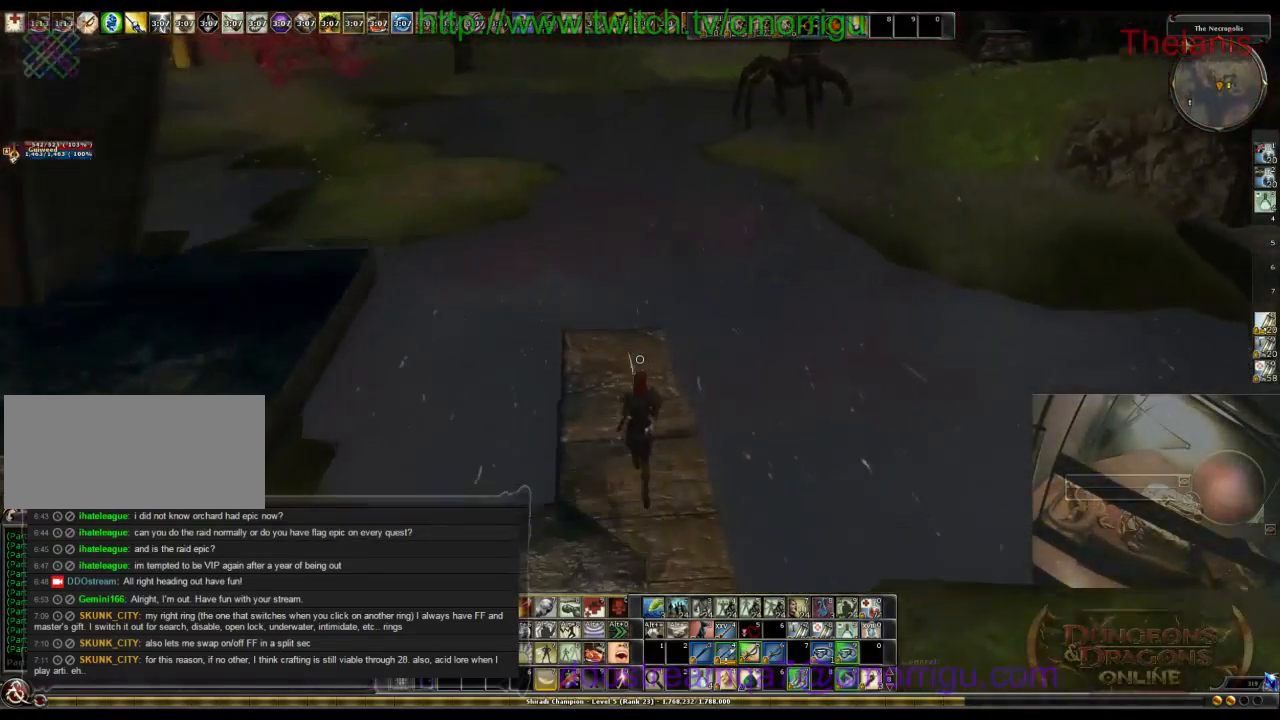
{"keys": ["w"], "events": []}
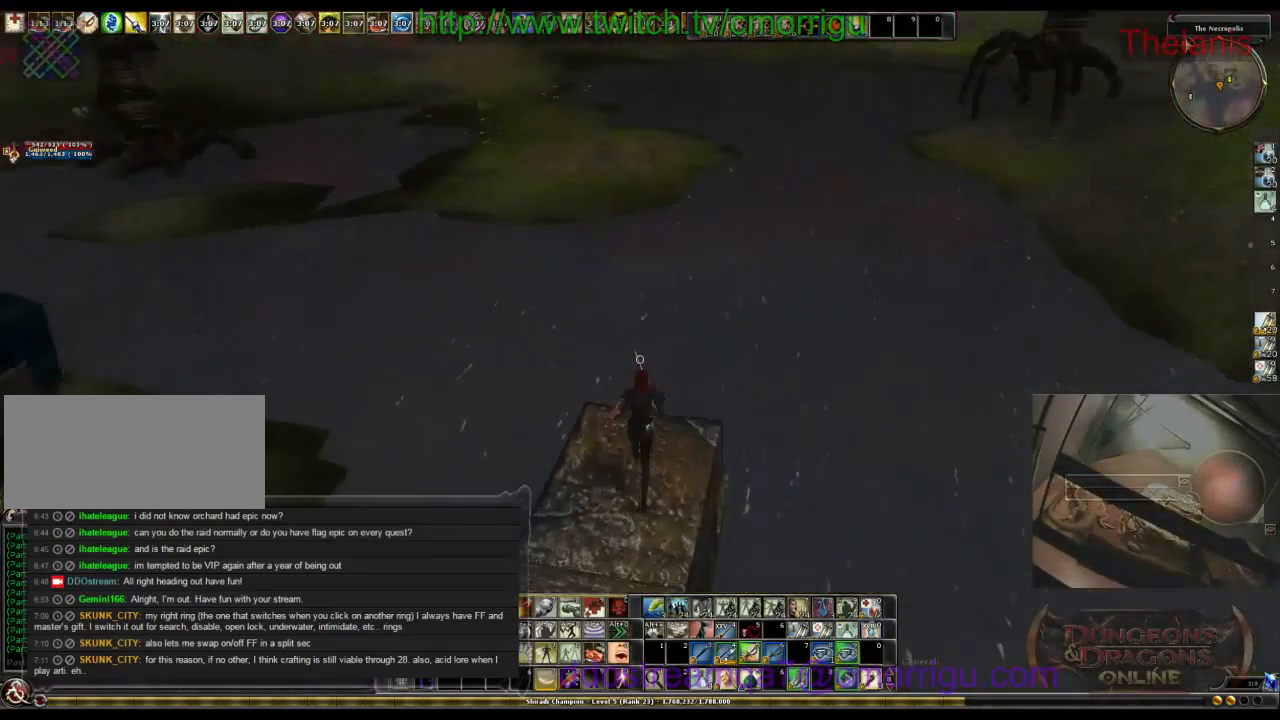
{"keys": ["w"], "events": [[100, "space", "down"], [333, "space", "up"]]}
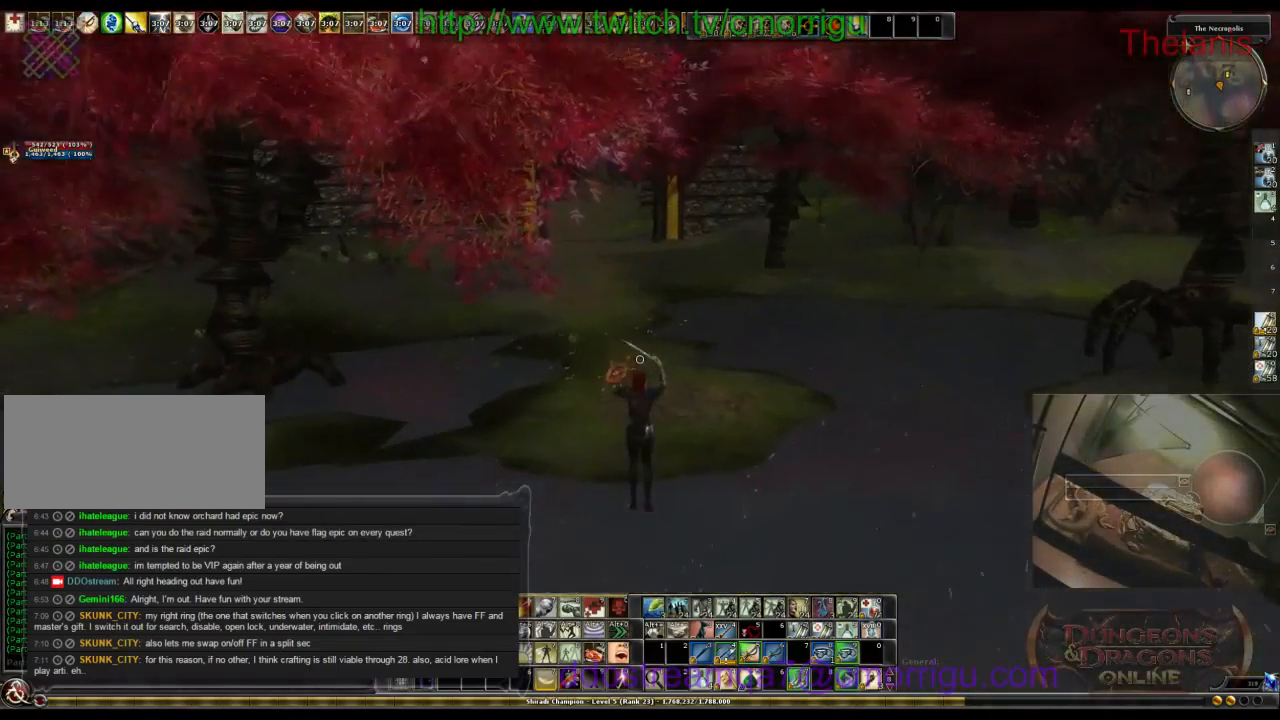
{"keys": ["w"], "events": []}
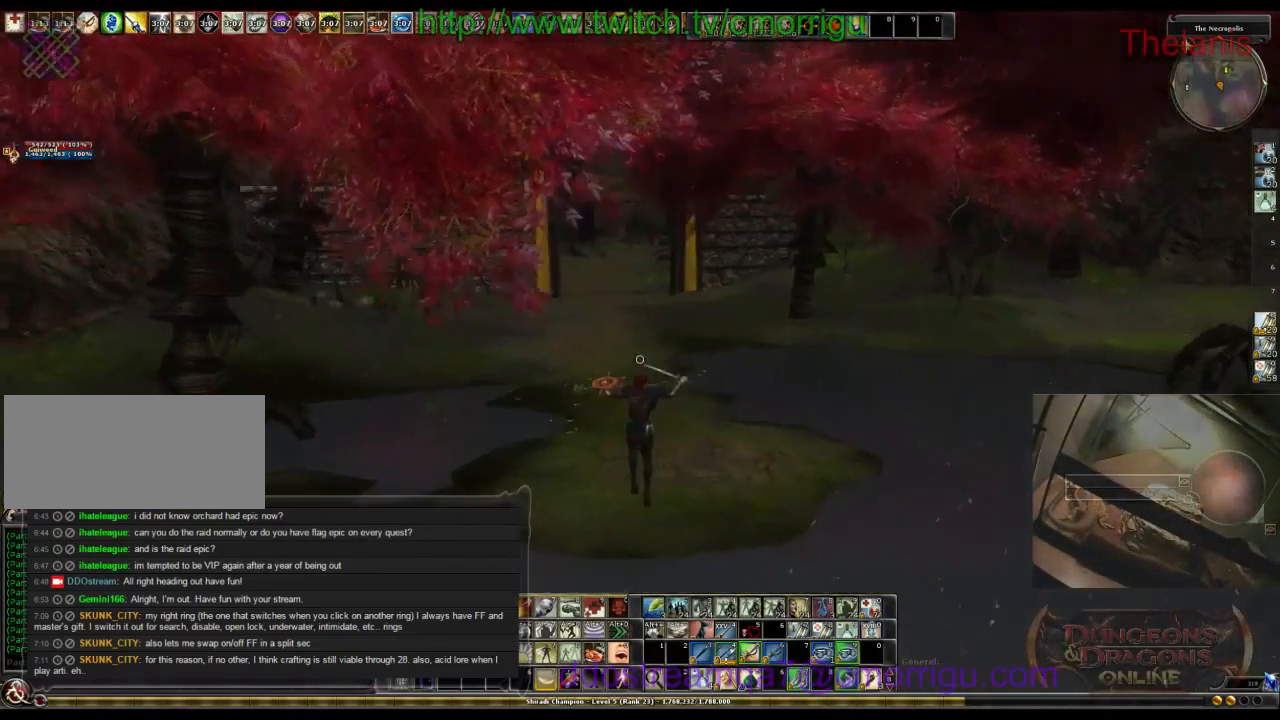
{"keys": ["w"], "events": []}
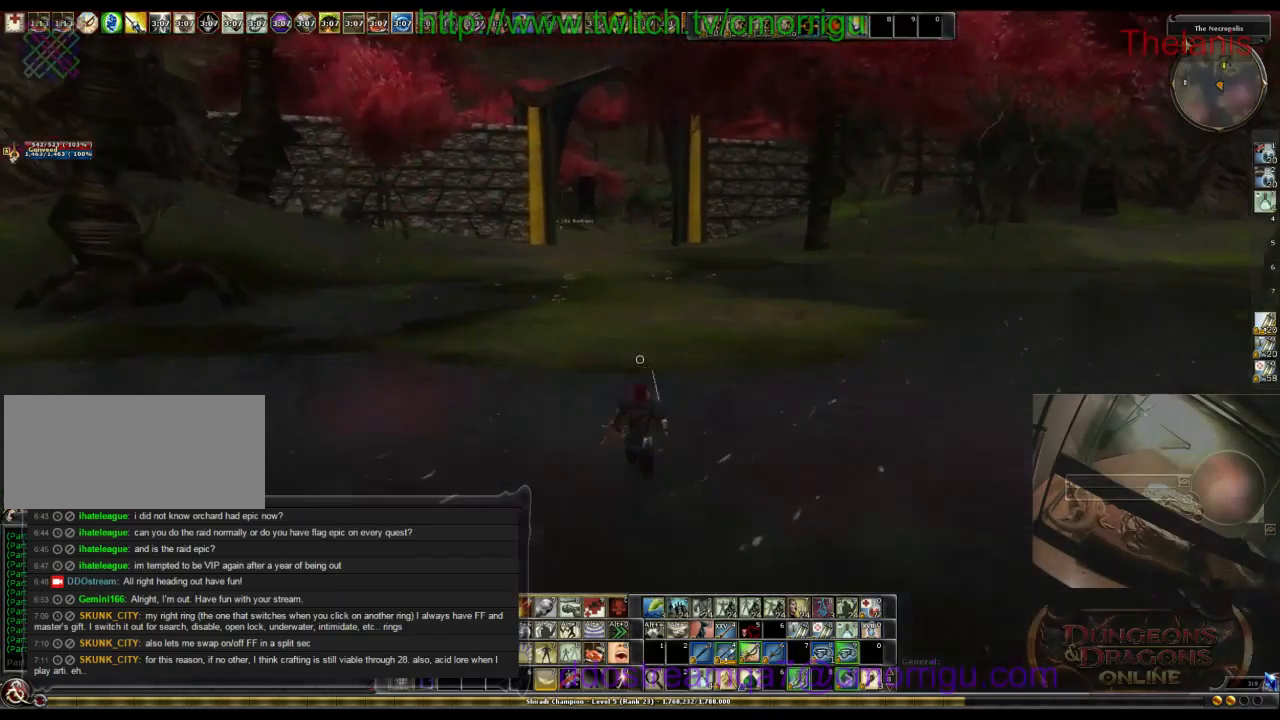
{"keys": ["w"], "events": [[66, "space", "down"], [300, "space", "up"]]}
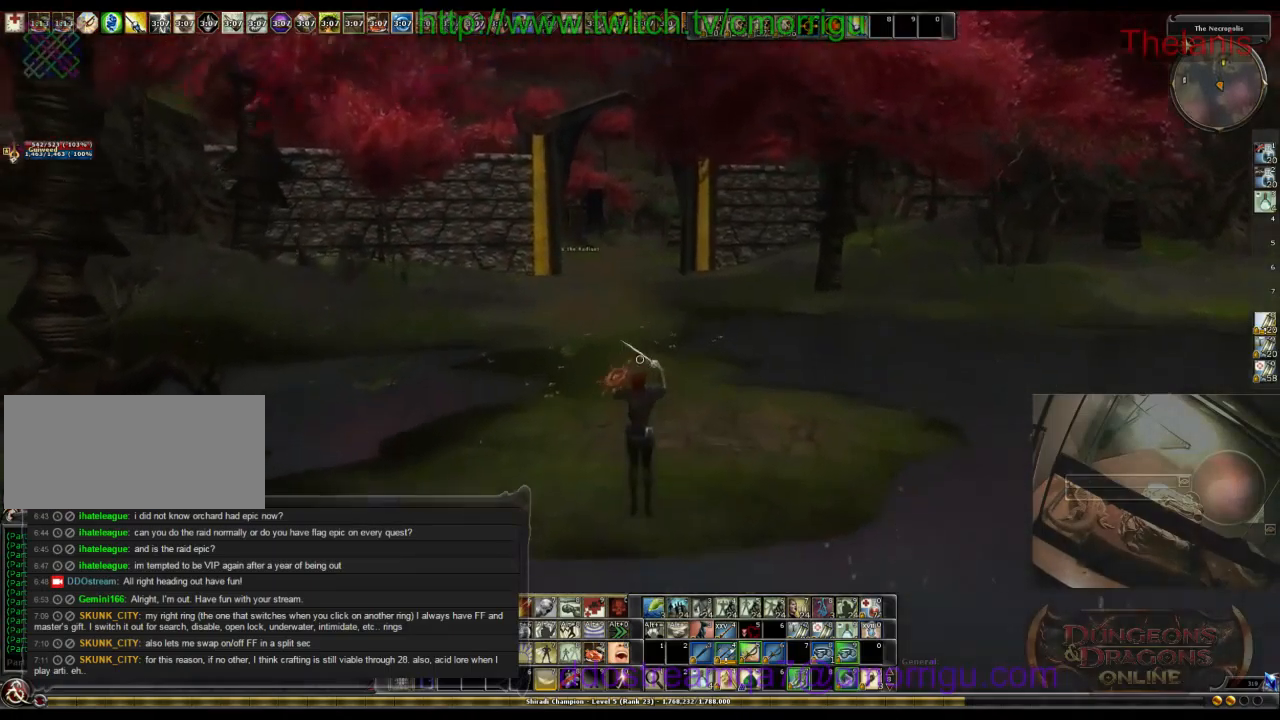
{"keys": ["w"], "events": []}
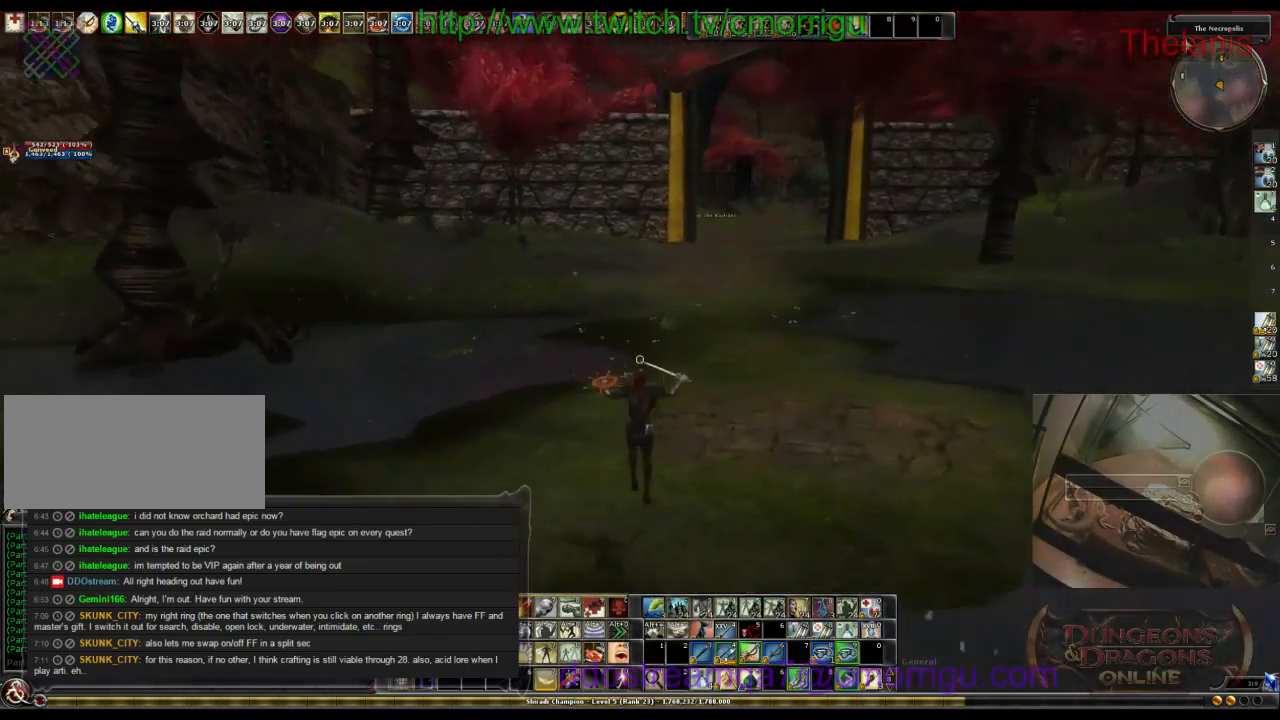
{"keys": ["w"], "events": []}
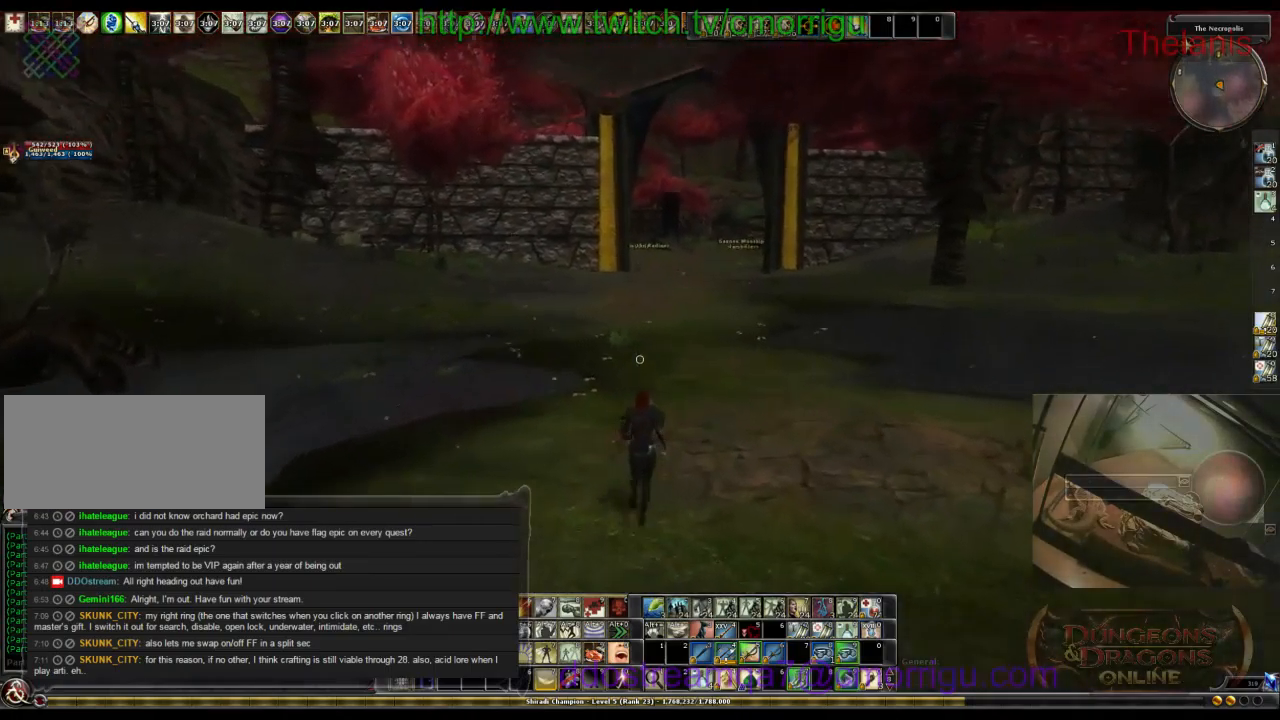
{"keys": ["i", "w"], "events": [[400, "i", "down"]]}
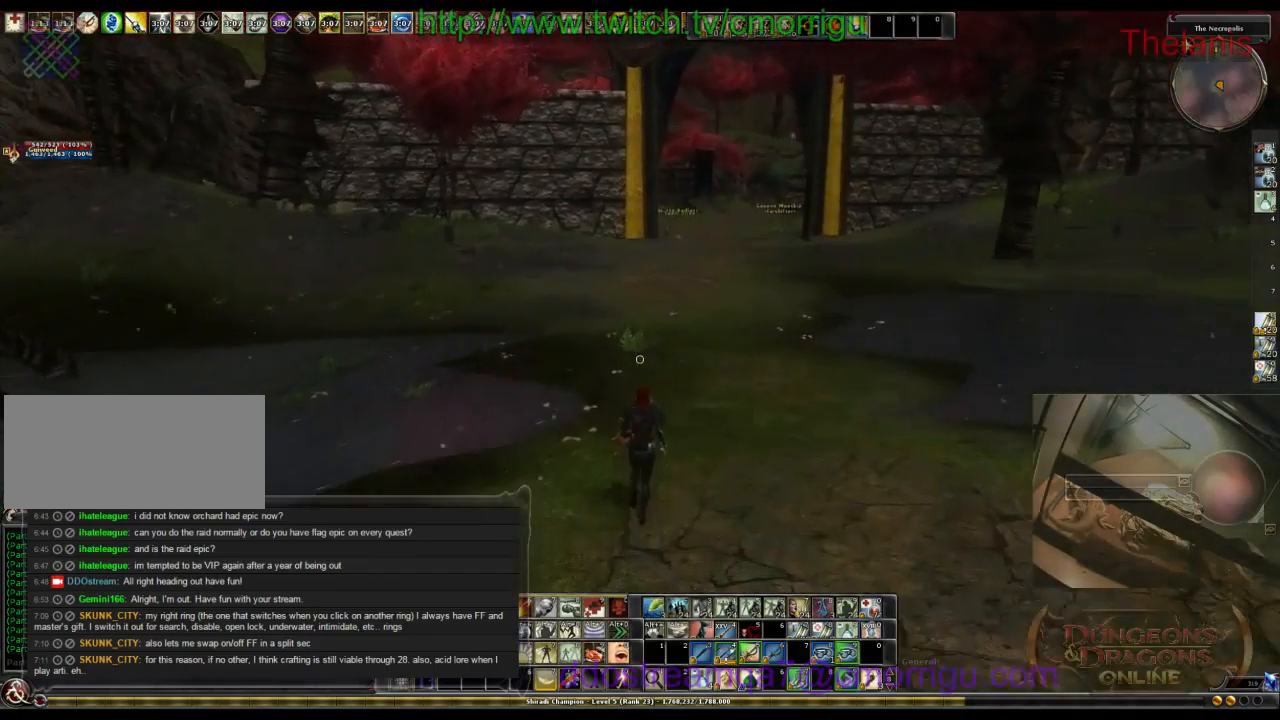
{"keys": ["w"], "events": [[33, "i", "up"]]}
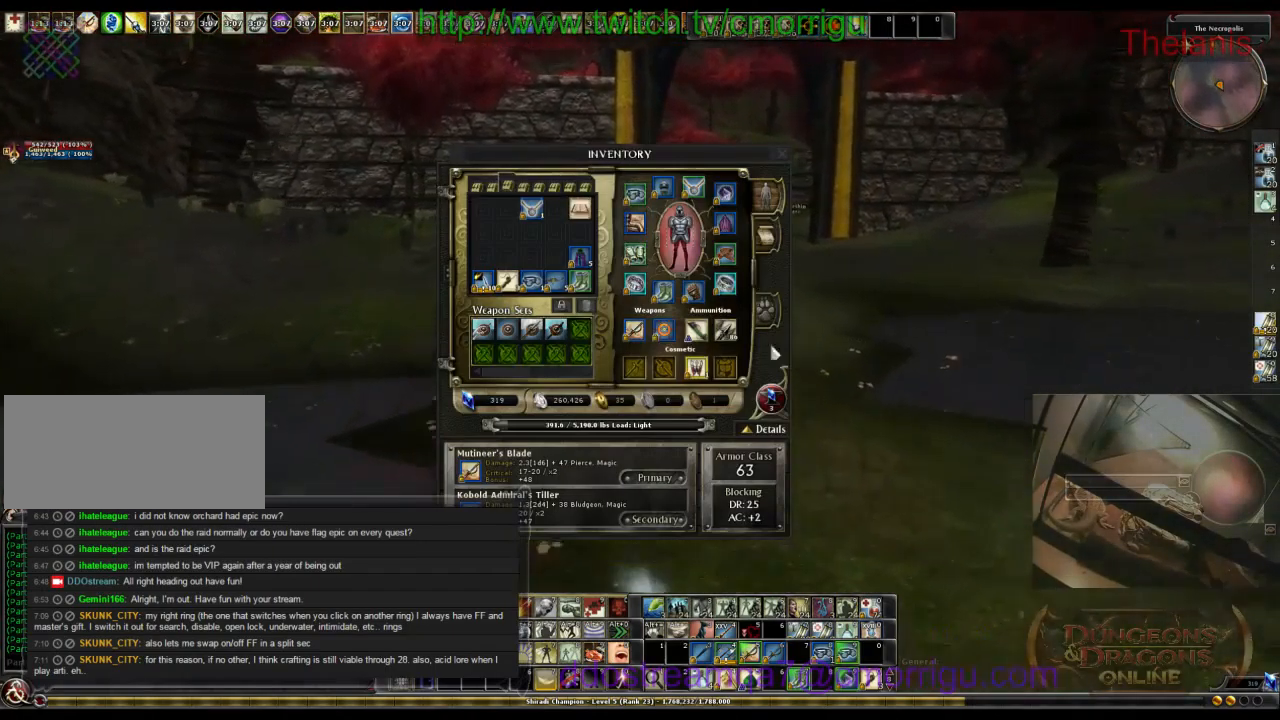
{"keys": ["w"], "events": []}
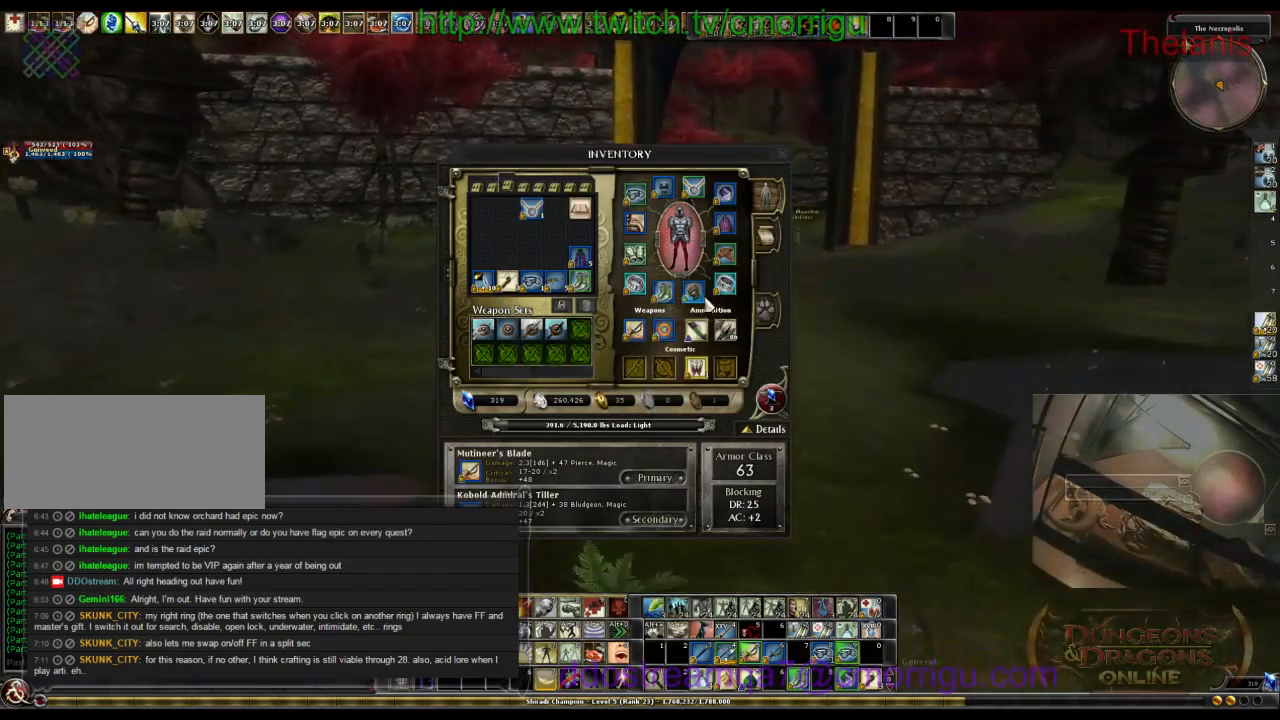
{"keys": ["w"], "events": []}
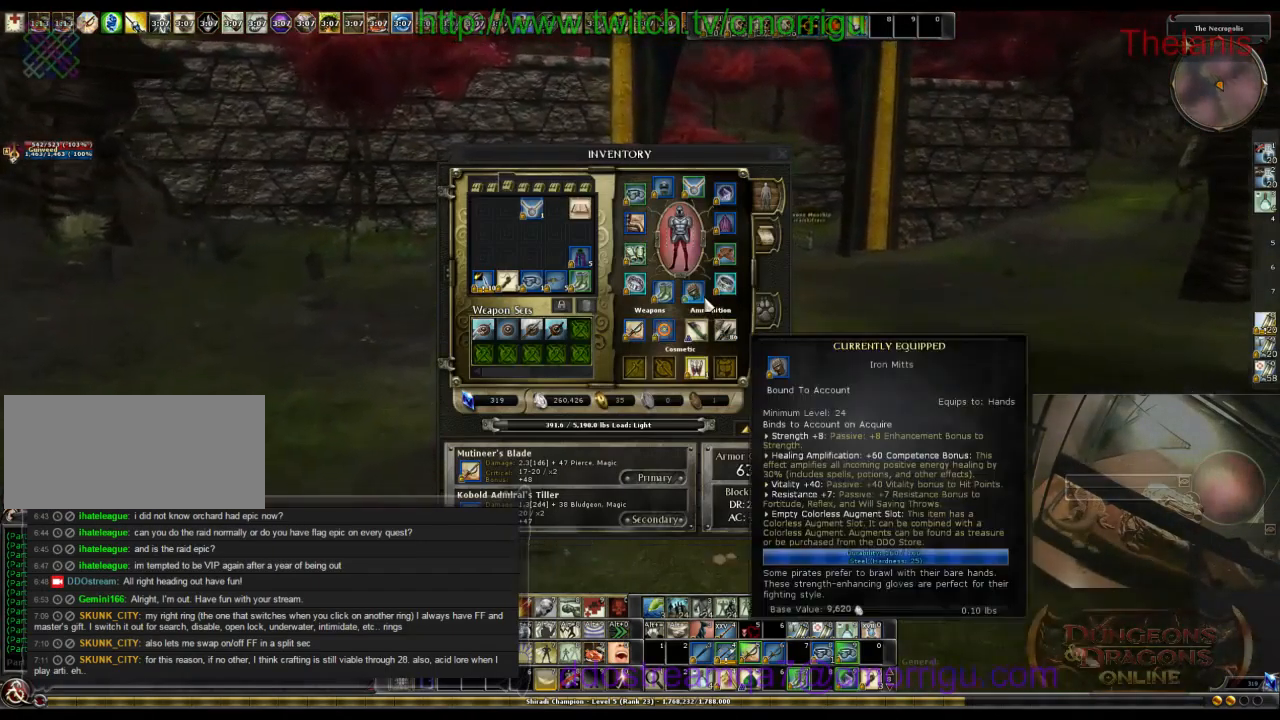
{"keys": ["w"], "events": [[200, "d", "down"], [366, "d", "up"]]}
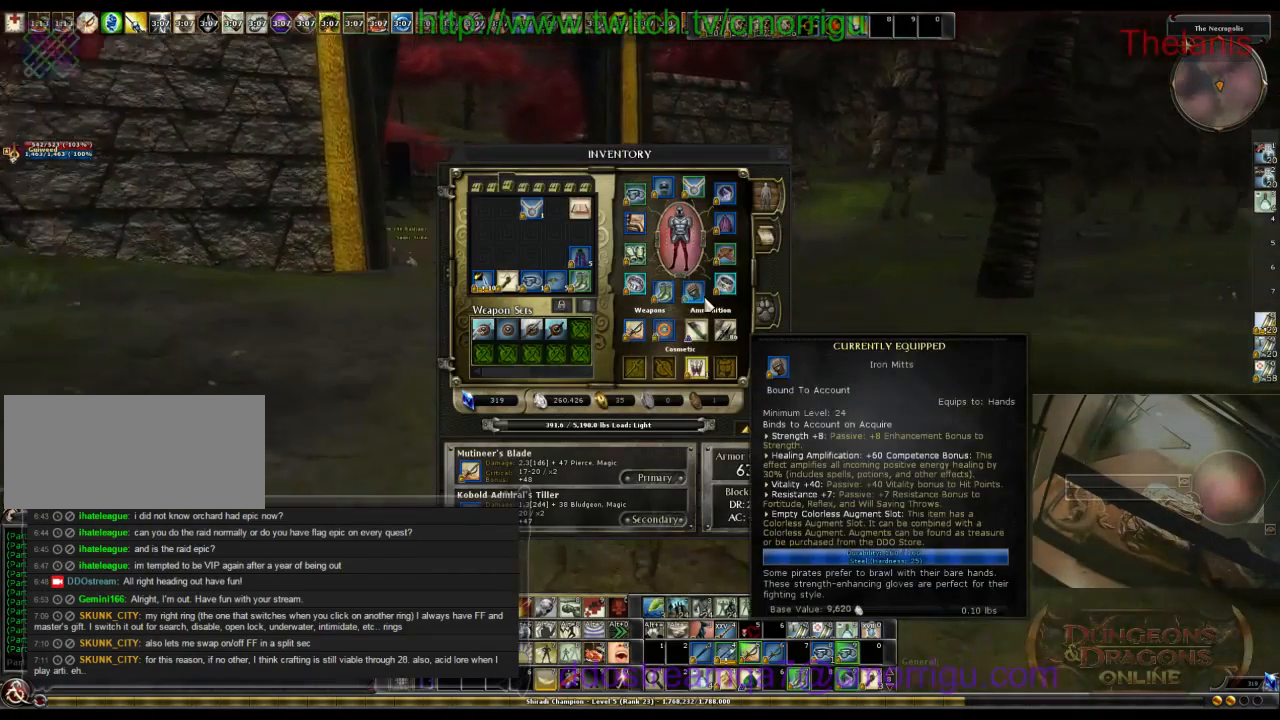
{"keys": ["w"], "events": []}
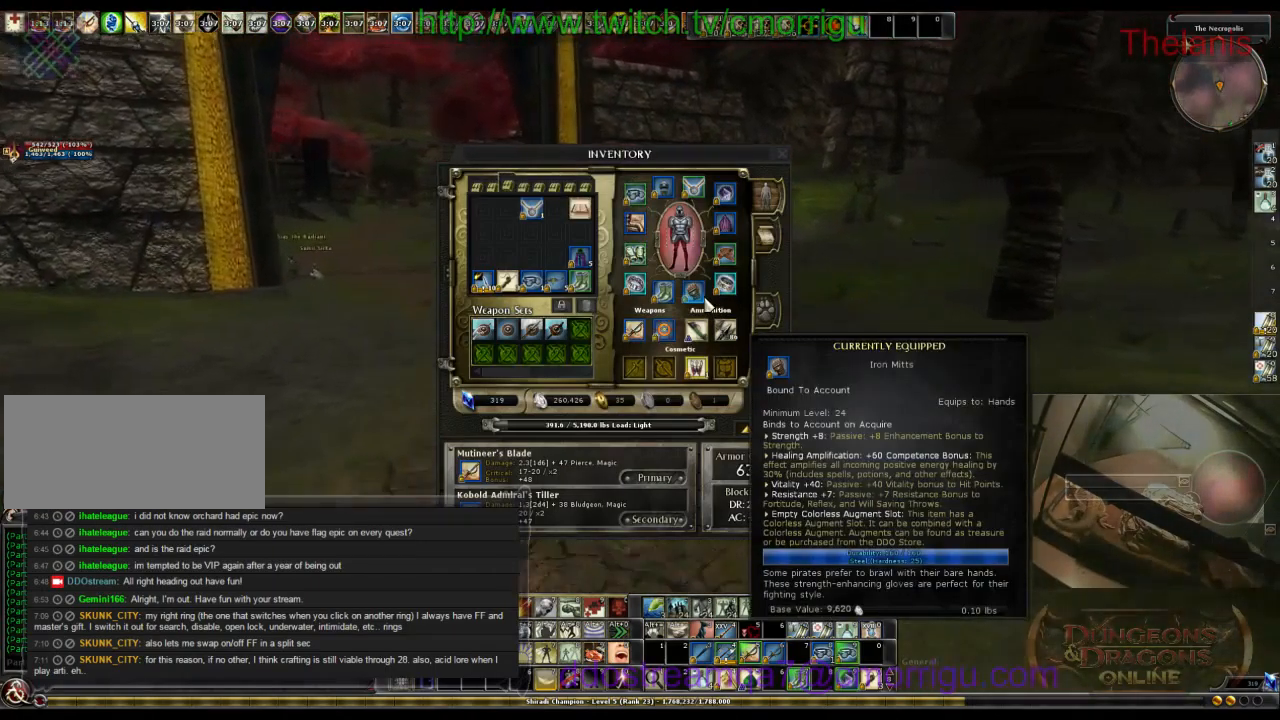
{"keys": ["w"], "events": []}
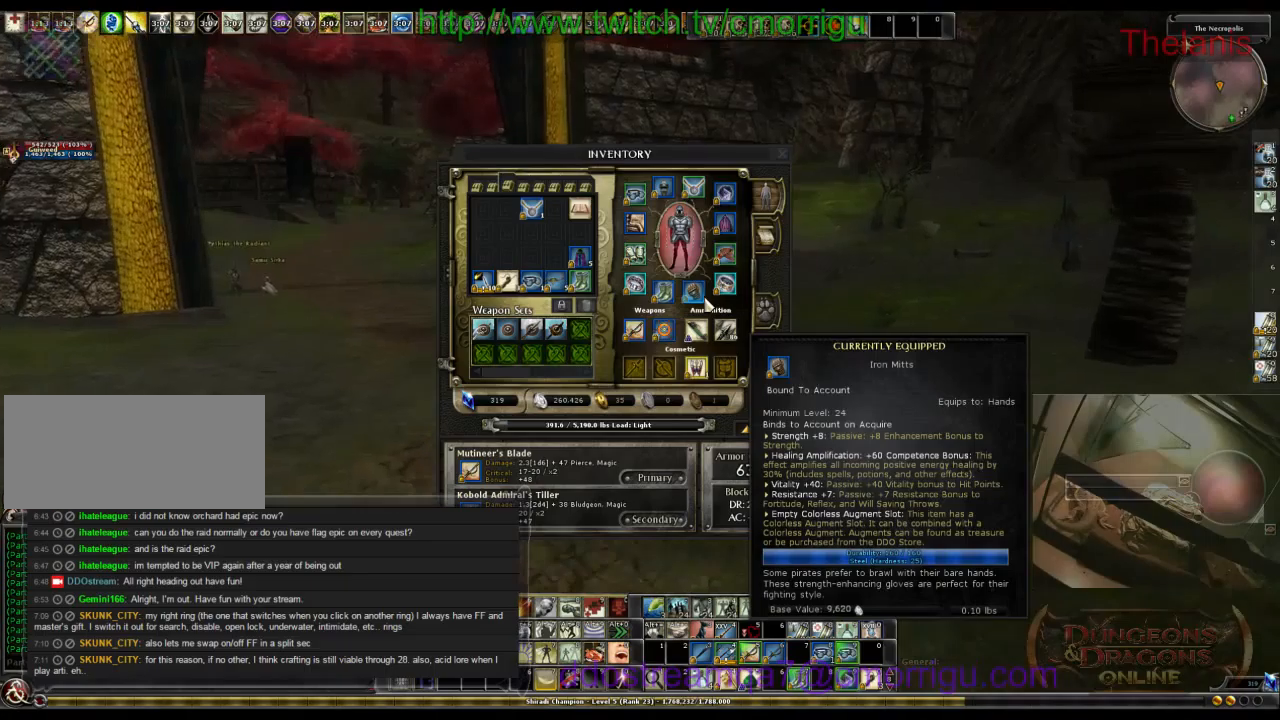
{"keys": ["w"], "events": [[300, "a", "down"], [500, "a", "up"]]}
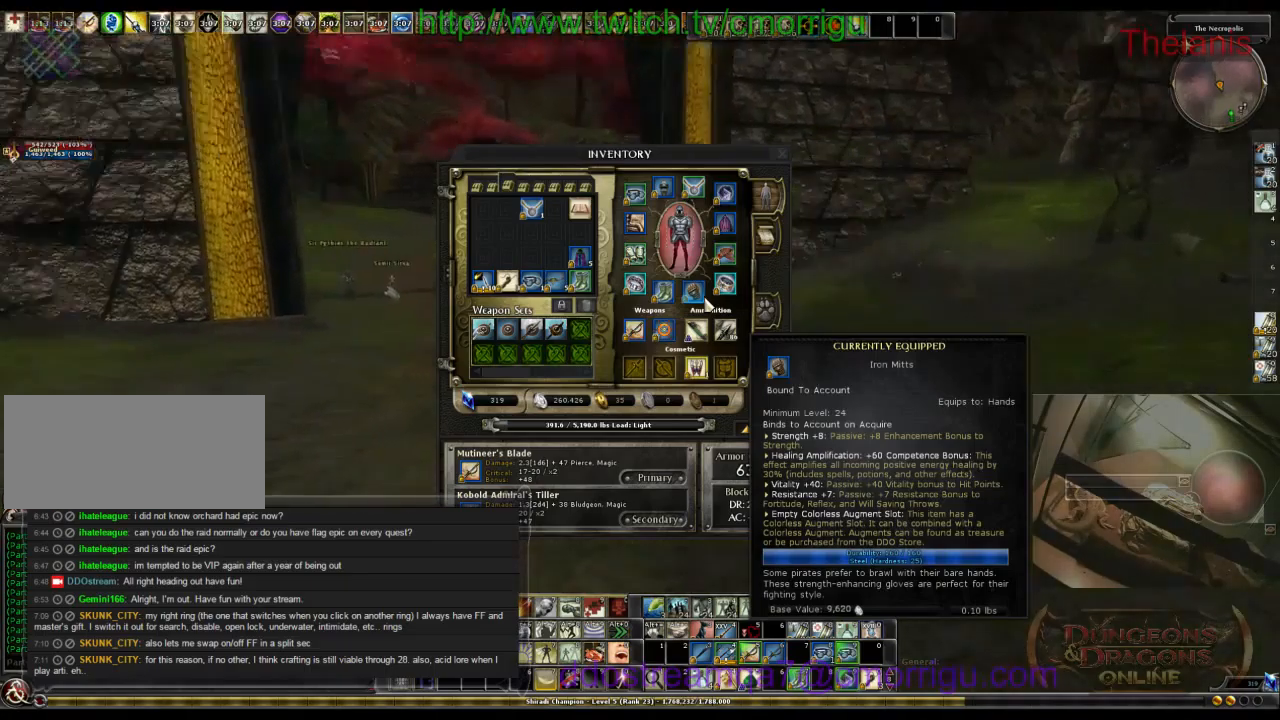
{"keys": ["w"], "events": []}
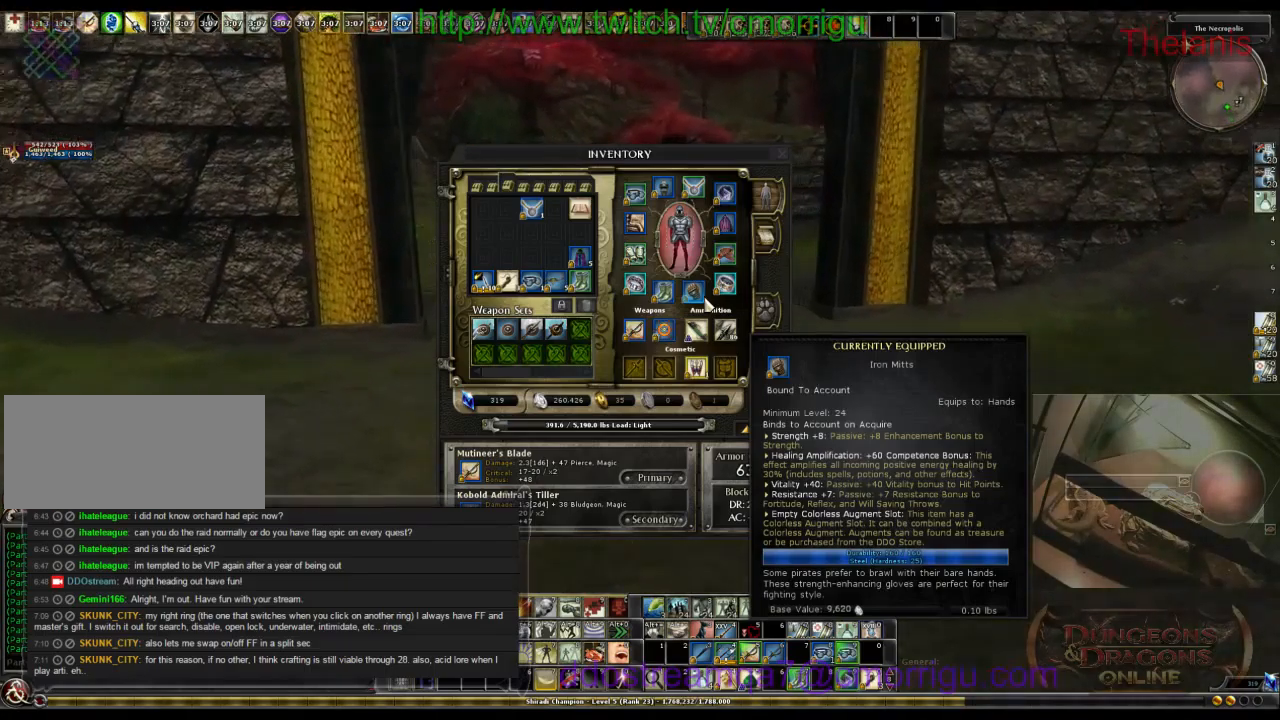
{"keys": ["w"], "events": []}
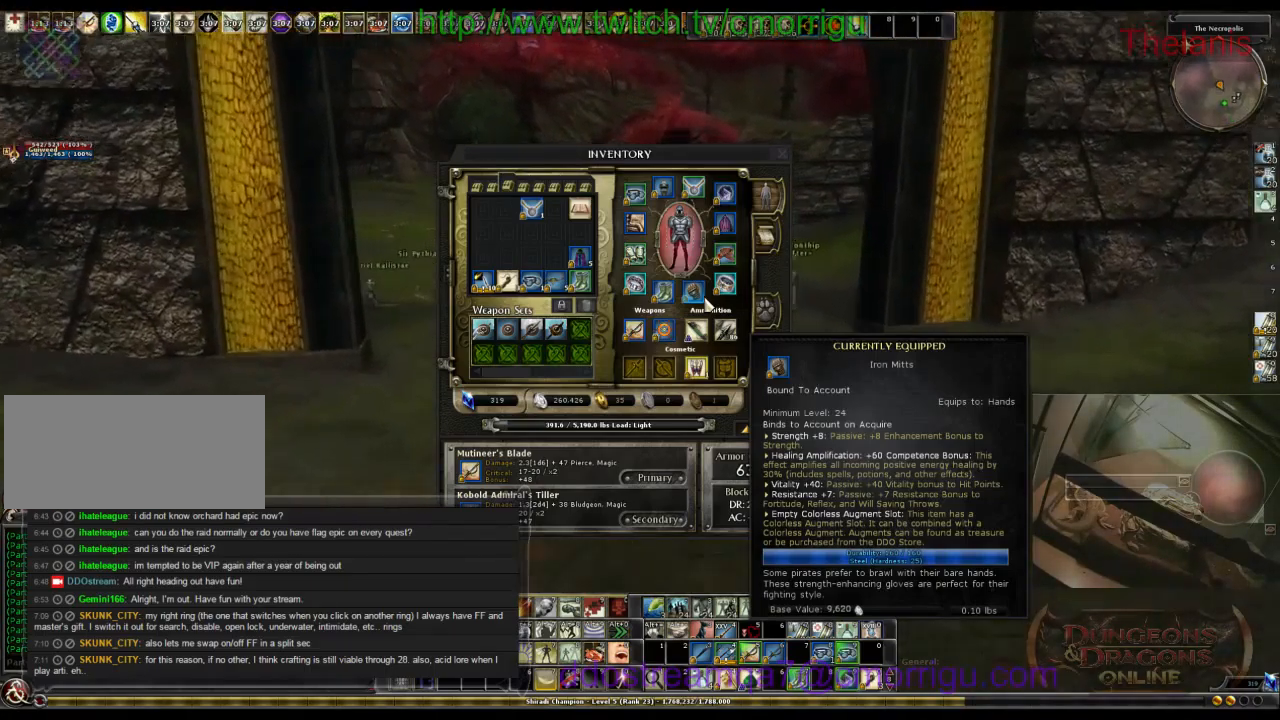
{"keys": ["w"], "events": []}
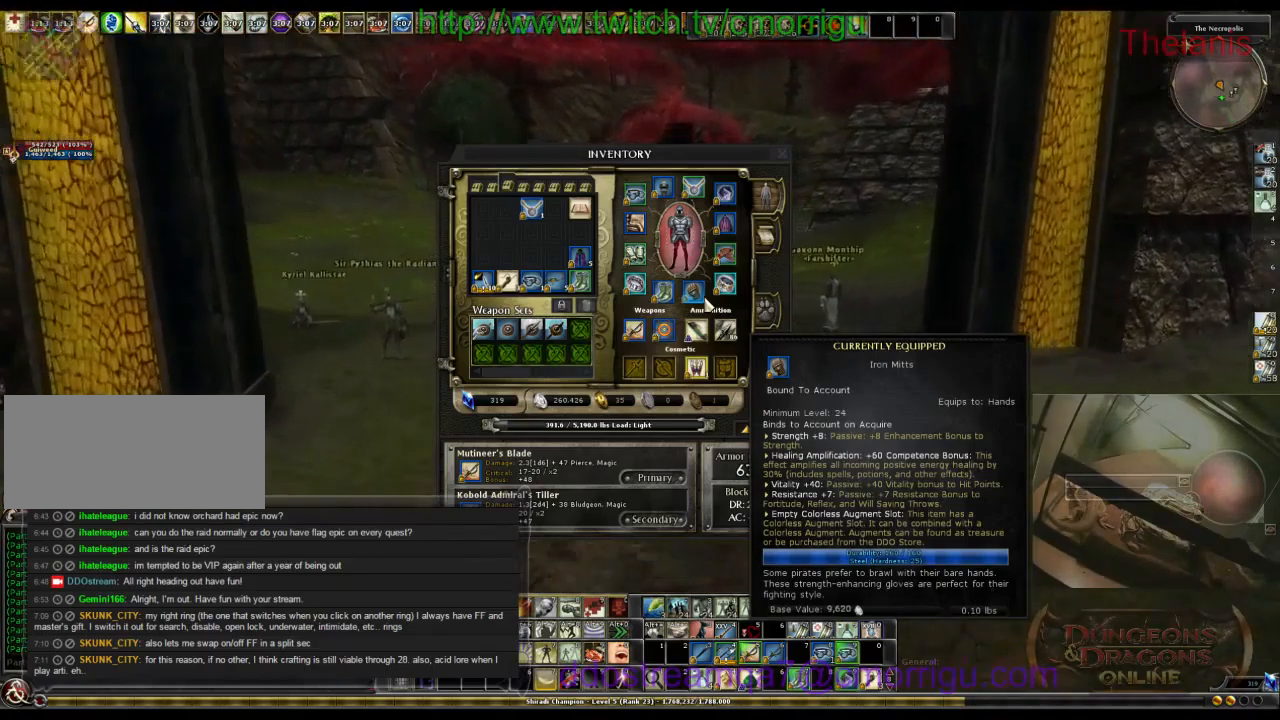
{"keys": ["w"], "events": [[200, "d", "down"], [333, "d", "up"]]}
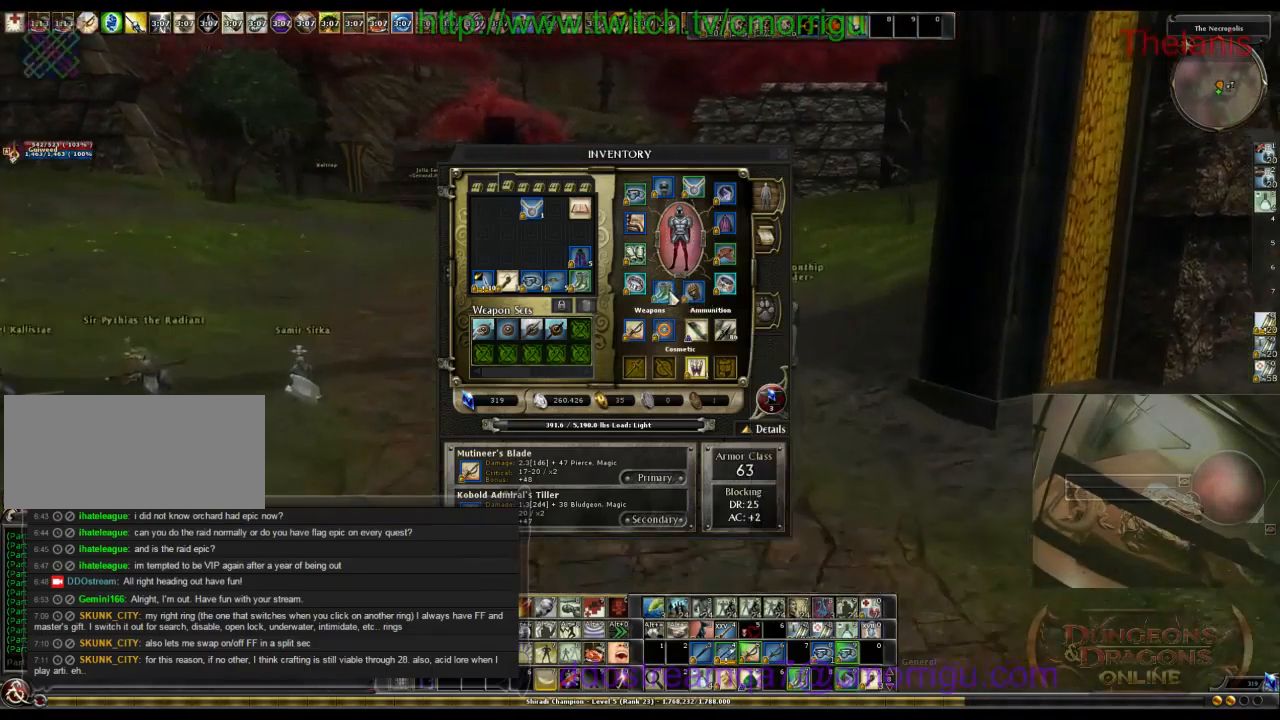
{"keys": ["w"], "events": []}